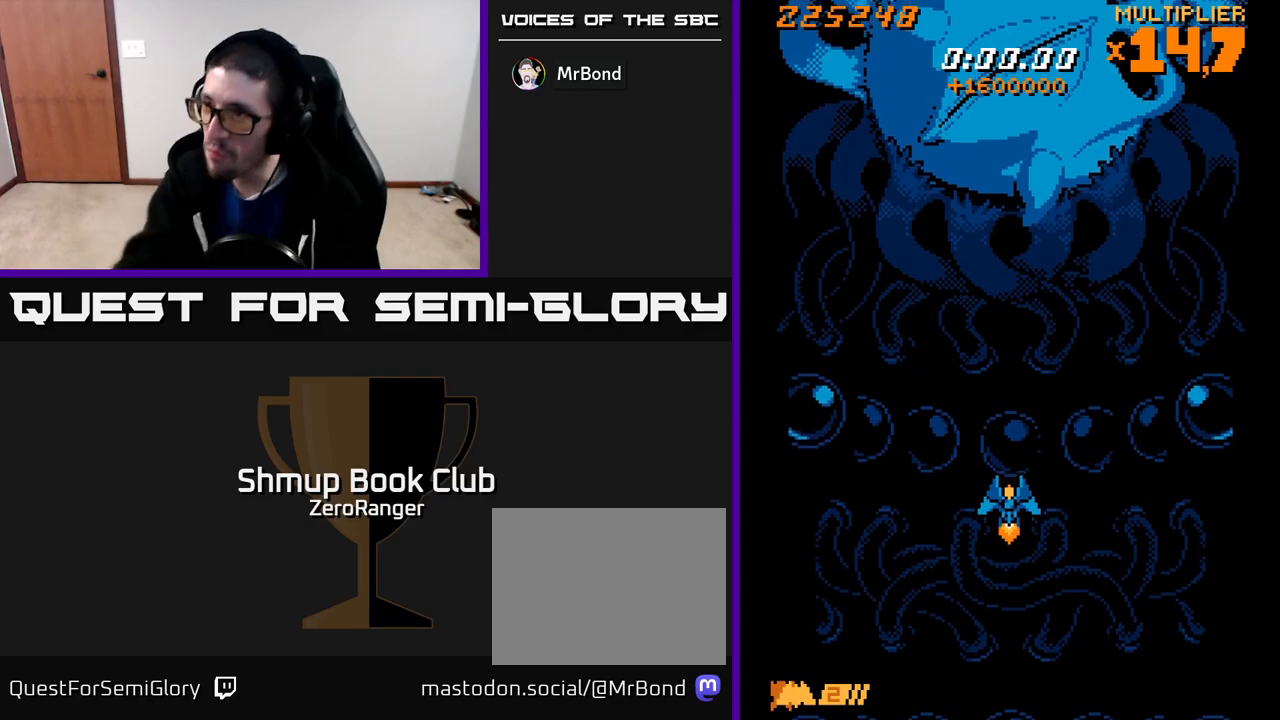
Gameplay with a controller (Xbox layout); each line is a JSON object with the inputs held at the frame after it. "events" lists button and stick changes between this image and that frame as [ms after this image, input, new state], when the widget could be followed in between. Not read: right_stick.
{"buttons": ["A"], "left_stick": "center", "events": [[450, "A", "down"]]}
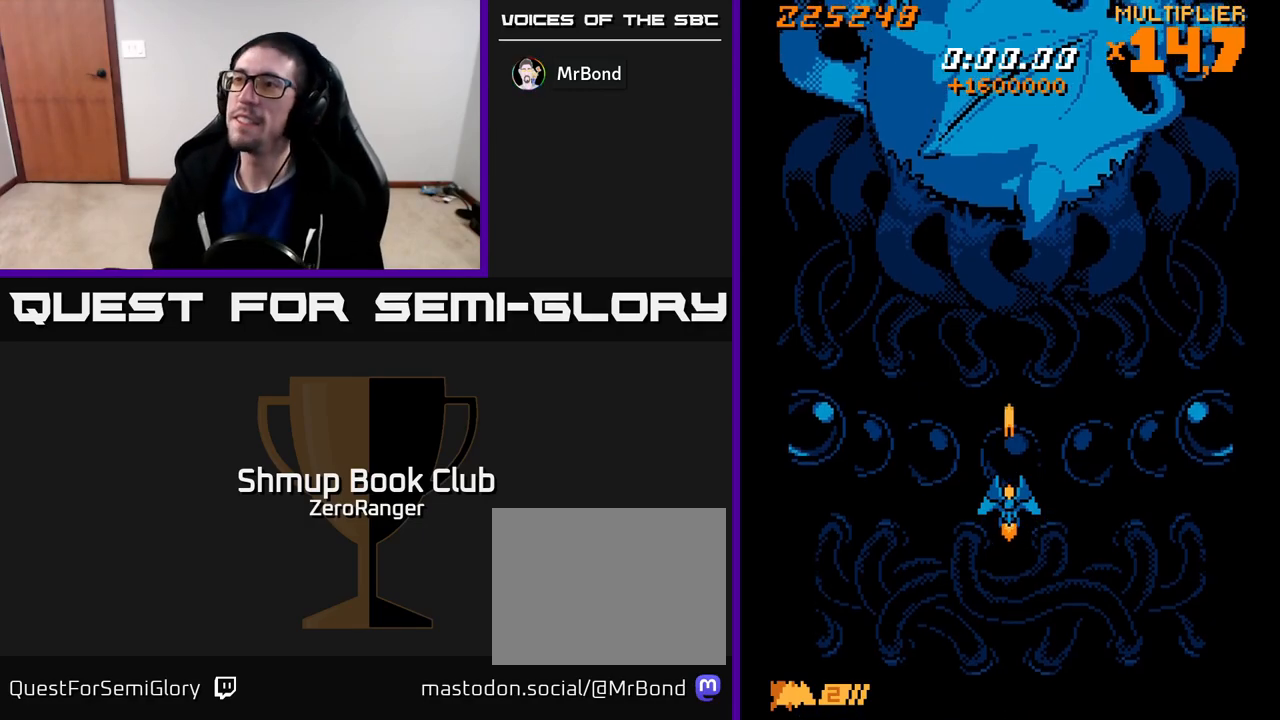
{"buttons": ["A"], "left_stick": "center", "events": []}
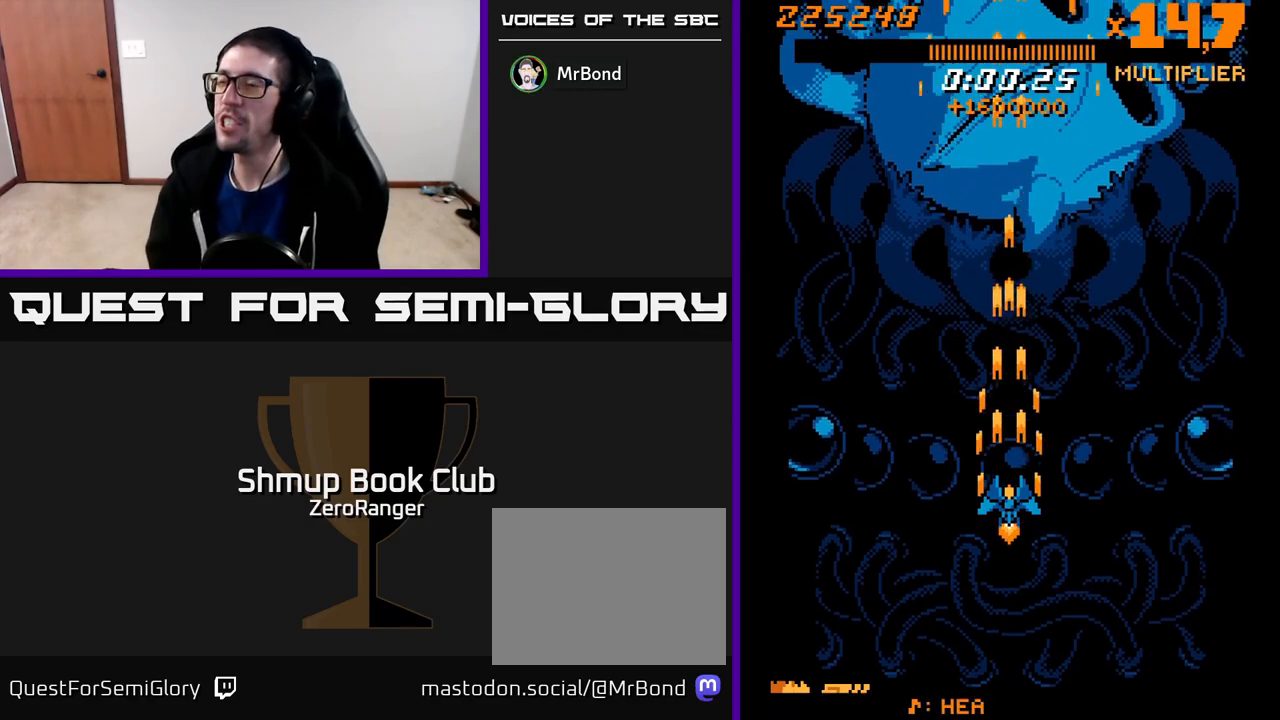
{"buttons": ["A"], "left_stick": "center", "events": [[400, "DPAD_DOWN", "down"], [450, "DPAD_DOWN", "up"]]}
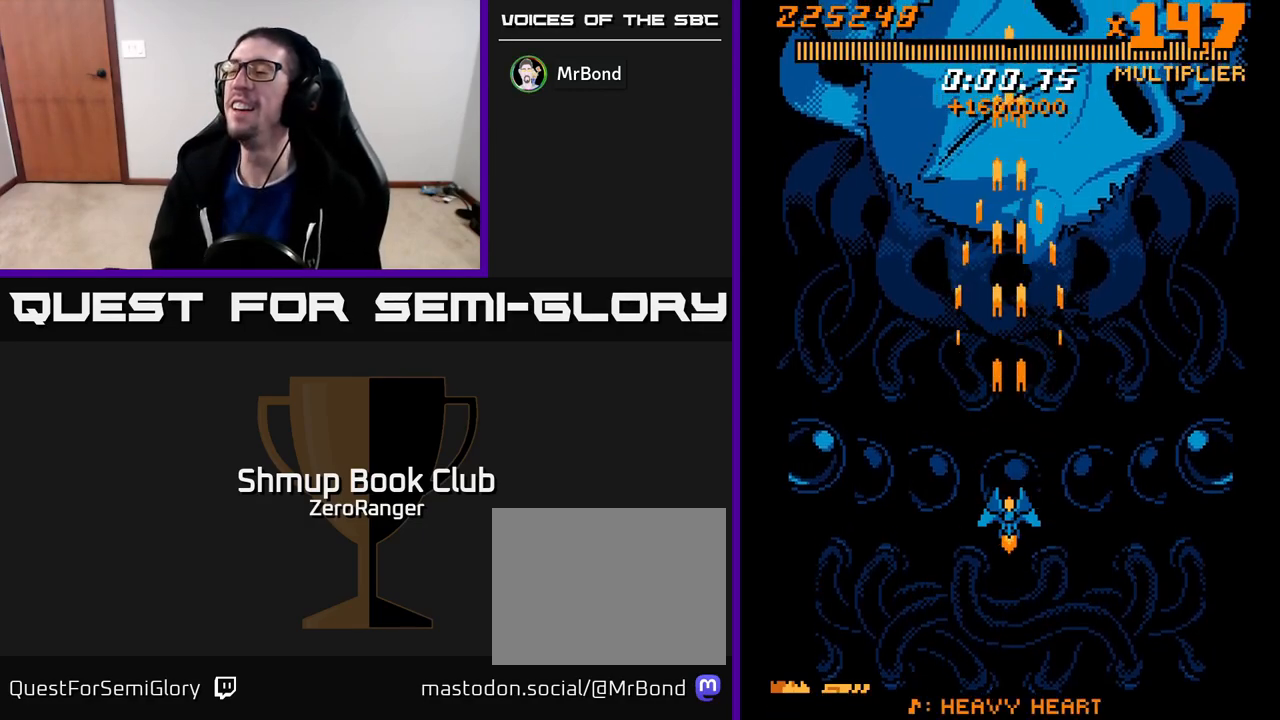
{"buttons": ["A"], "left_stick": "center", "events": []}
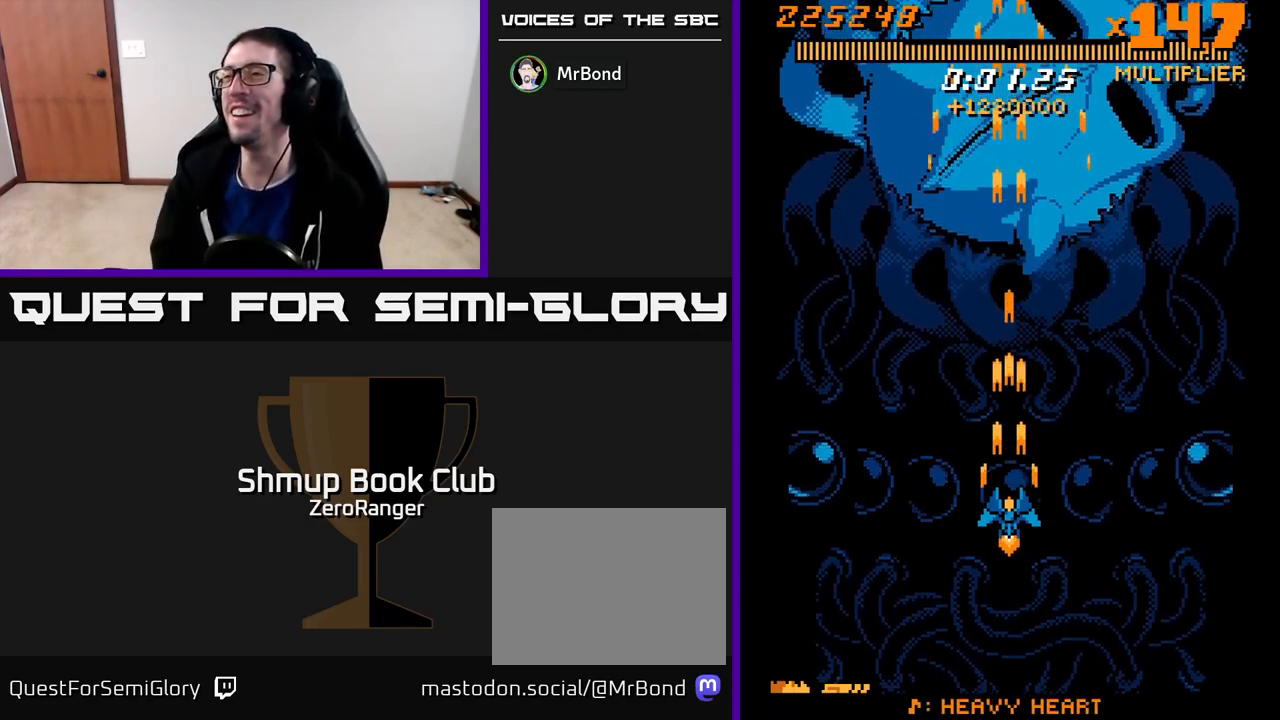
{"buttons": ["A"], "left_stick": "center", "events": []}
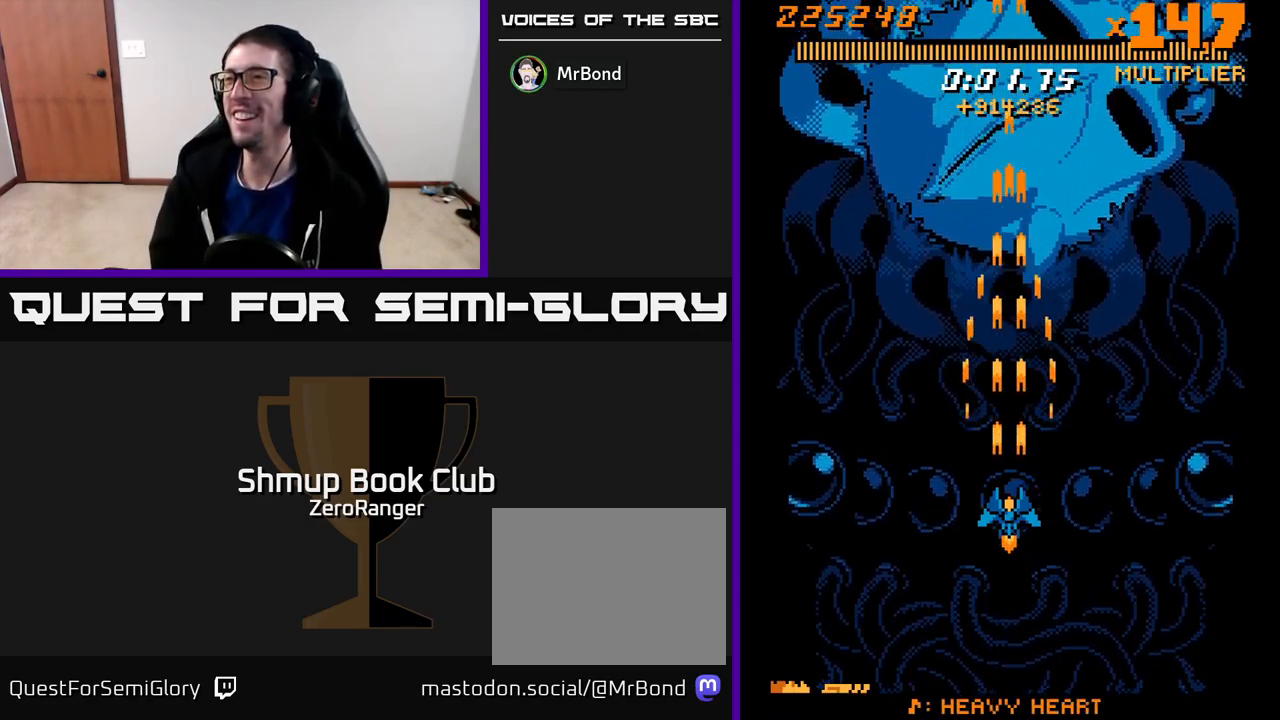
{"buttons": ["A"], "left_stick": "center", "events": [[150, "DPAD_UP", "down"], [350, "DPAD_UP", "up"]]}
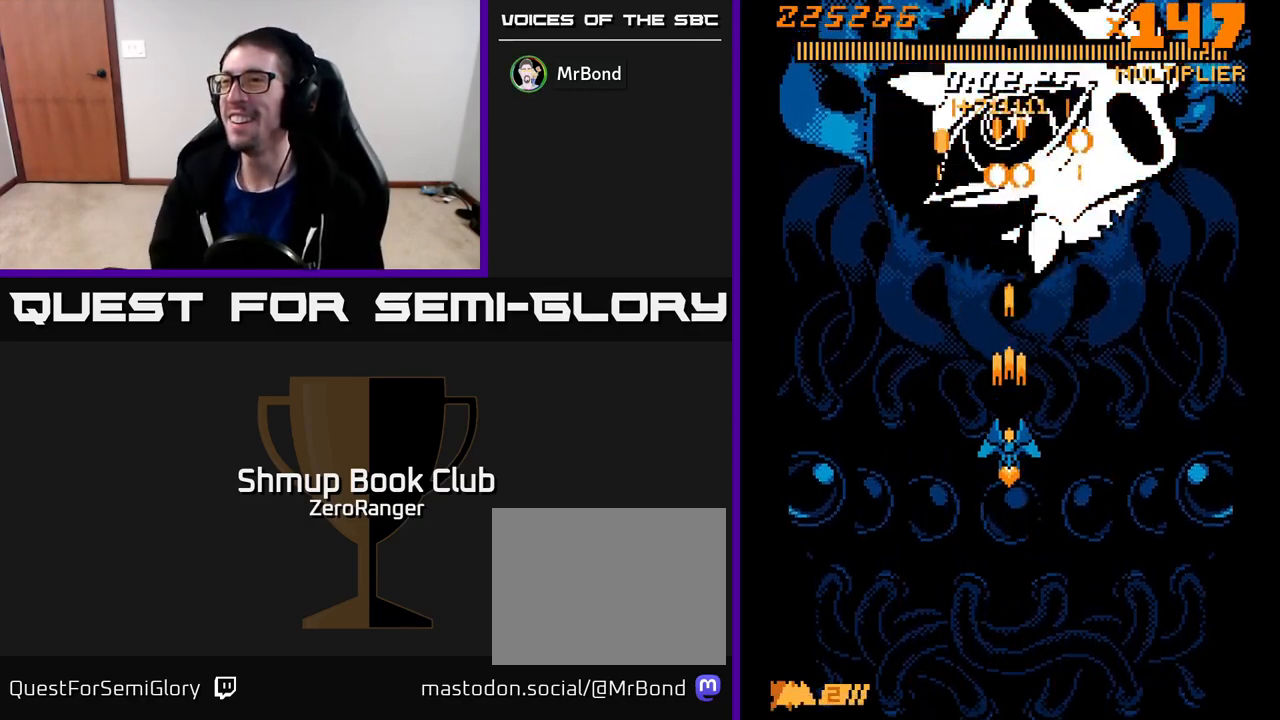
{"buttons": ["A"], "left_stick": "center", "events": []}
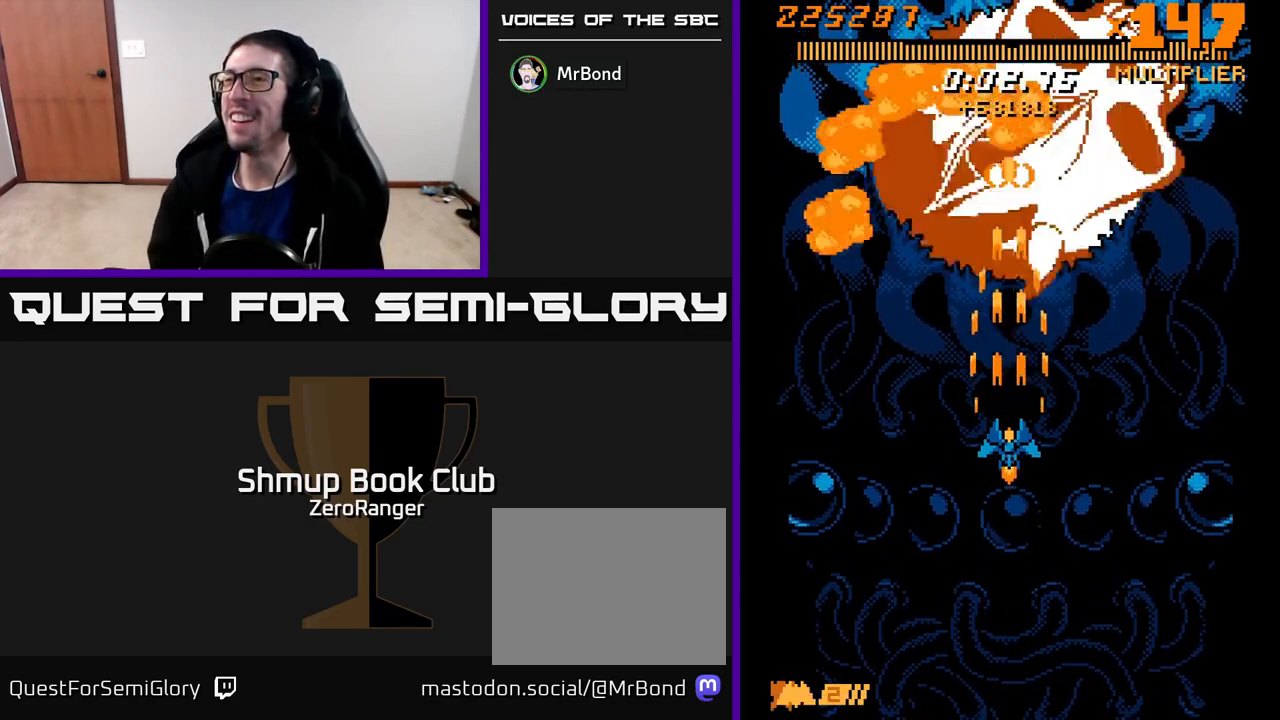
{"buttons": ["A"], "left_stick": "center", "events": []}
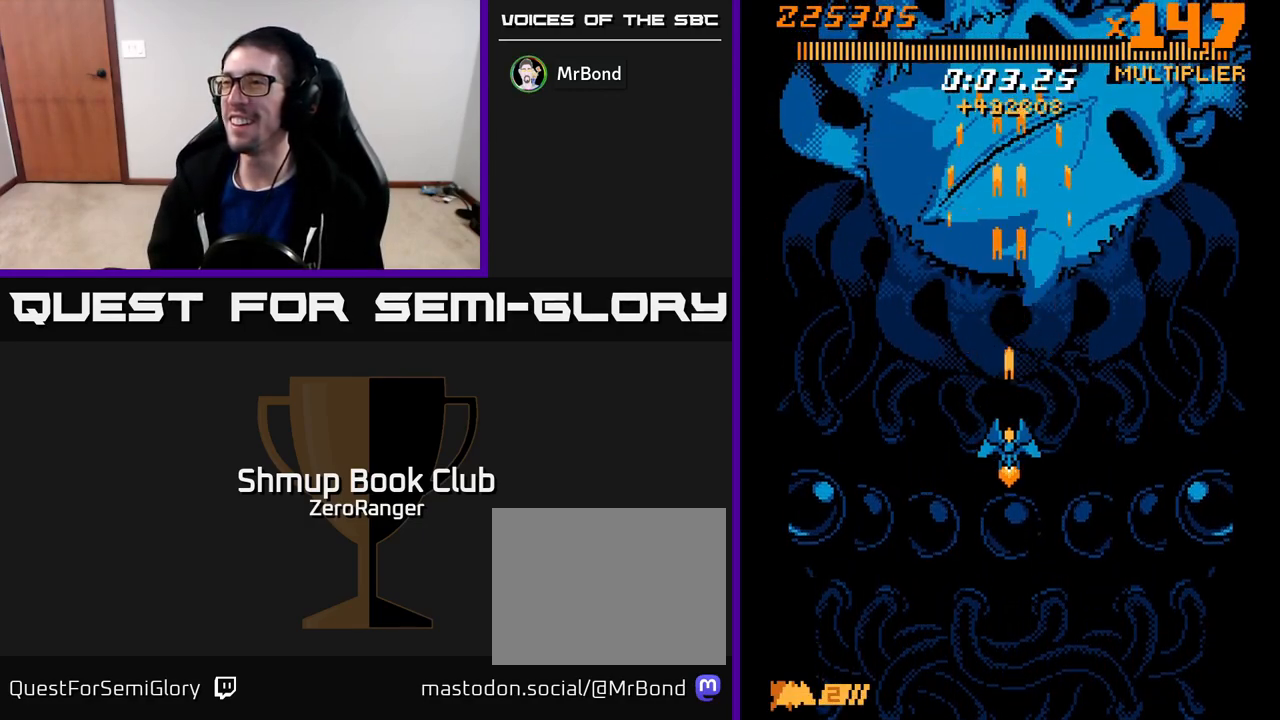
{"buttons": ["A", "DPAD_DOWN"], "left_stick": "center", "events": [[417, "DPAD_DOWN", "down"]]}
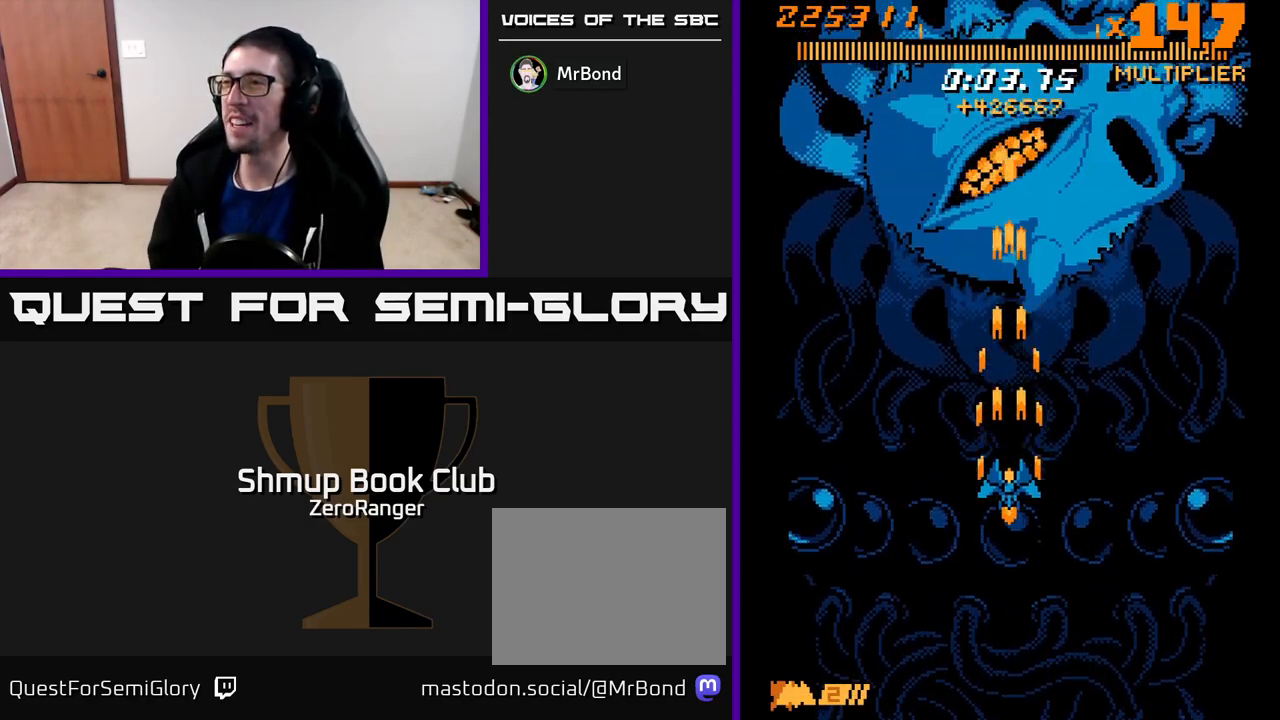
{"buttons": ["A", "DPAD_DOWN"], "left_stick": "center", "events": [[17, "DPAD_DOWN", "up"], [267, "DPAD_DOWN", "down"]]}
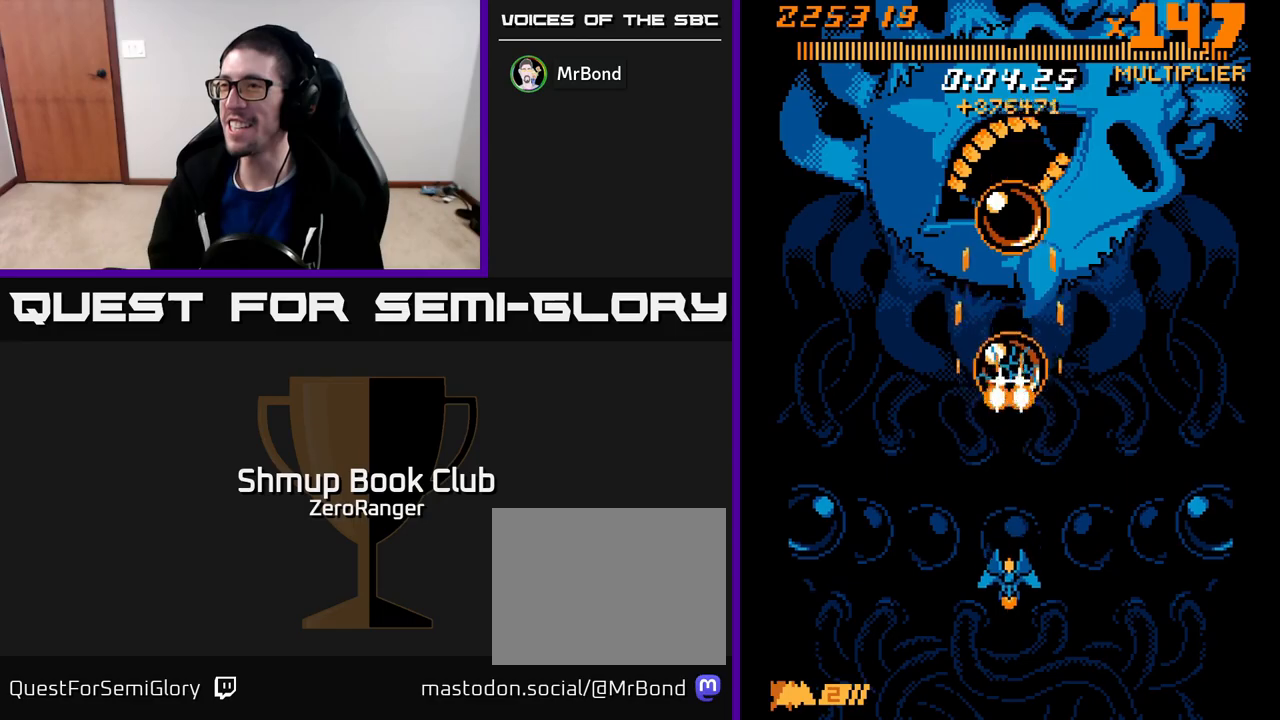
{"buttons": ["A", "DPAD_UP", "DPAD_RIGHT"], "left_stick": "center", "events": [[350, "DPAD_DOWN", "up"], [350, "DPAD_RIGHT", "down"], [467, "DPAD_UP", "down"]]}
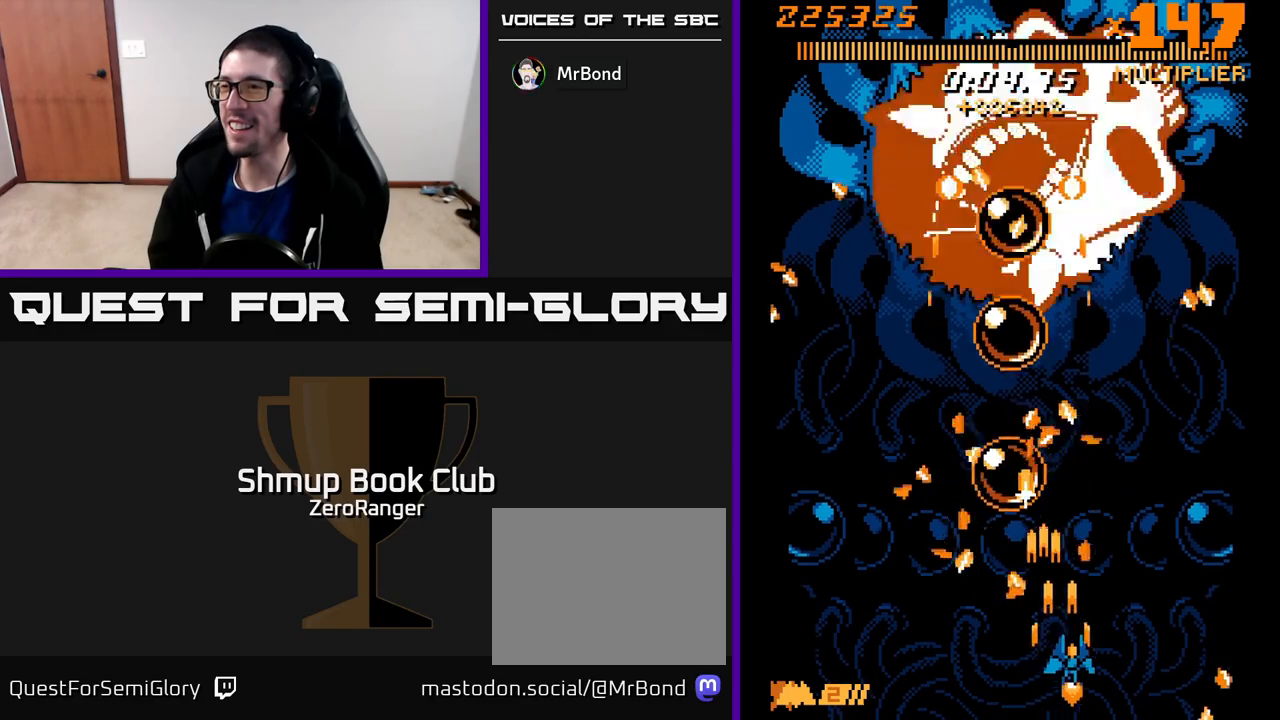
{"buttons": ["A", "DPAD_UP"], "left_stick": "center", "events": [[117, "DPAD_RIGHT", "up"], [333, "DPAD_RIGHT", "down"], [417, "DPAD_RIGHT", "up"]]}
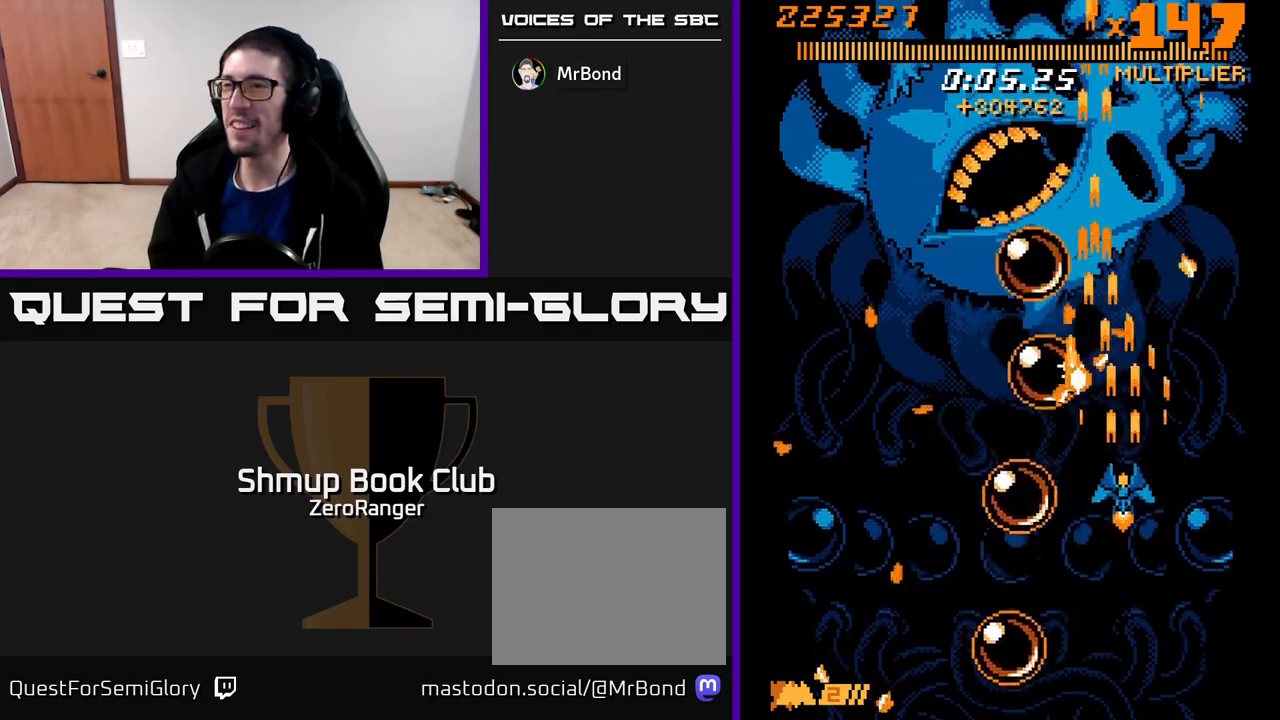
{"buttons": ["X", "DPAD_UP"], "left_stick": "center", "events": [[133, "DPAD_RIGHT", "down"], [250, "DPAD_RIGHT", "up"], [333, "X", "down"], [350, "A", "up"]]}
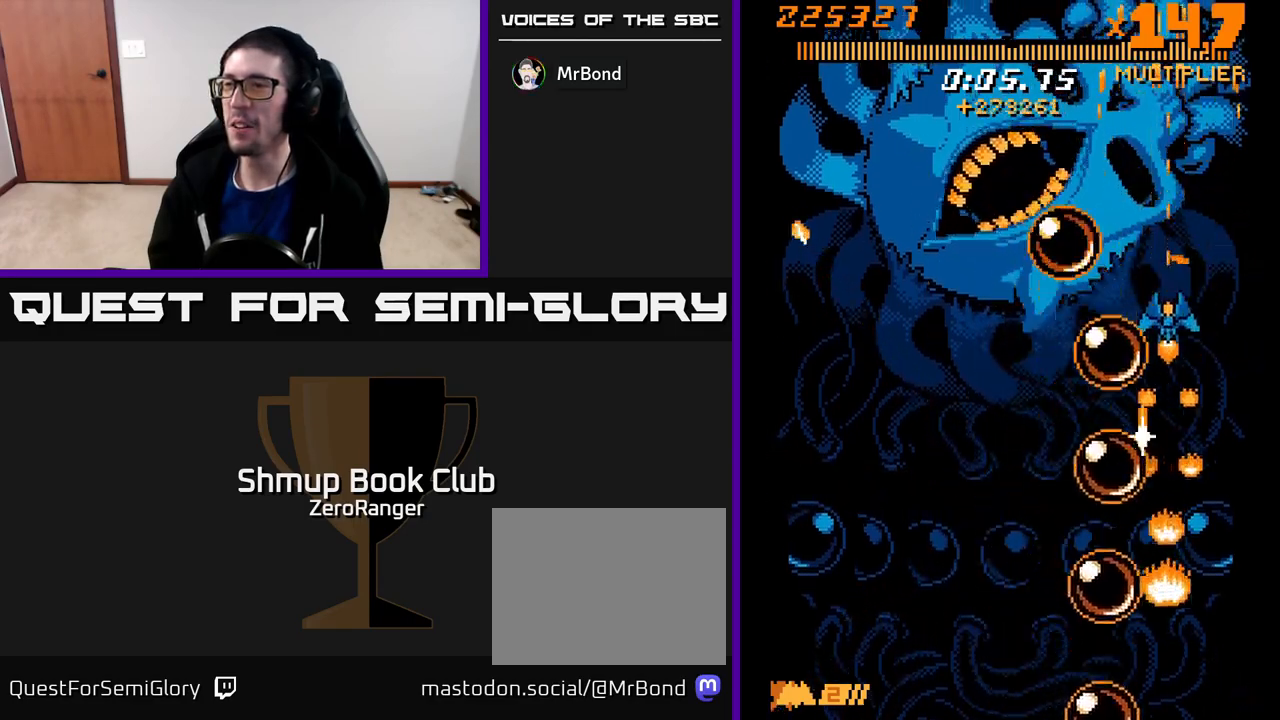
{"buttons": ["X", "DPAD_UP", "DPAD_LEFT"], "left_stick": "center", "events": [[417, "DPAD_LEFT", "down"]]}
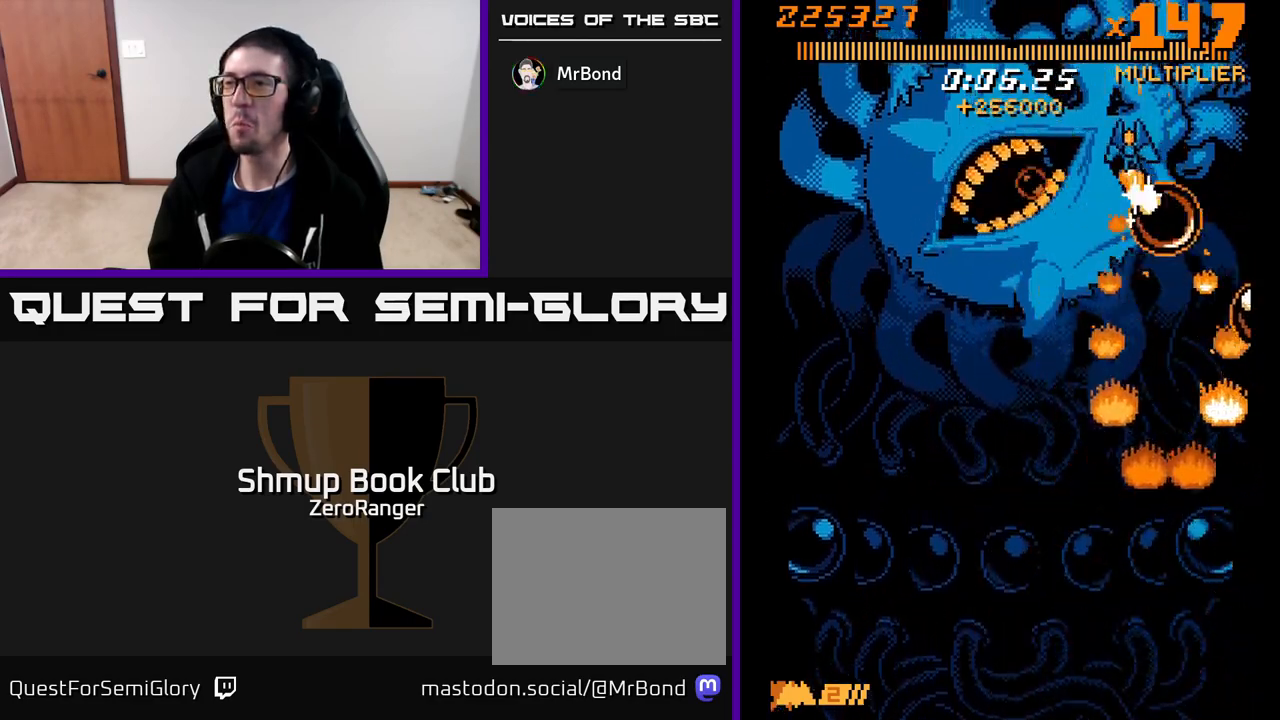
{"buttons": ["X", "DPAD_DOWN", "DPAD_LEFT"], "left_stick": "center", "events": [[183, "DPAD_UP", "up"], [333, "DPAD_DOWN", "down"]]}
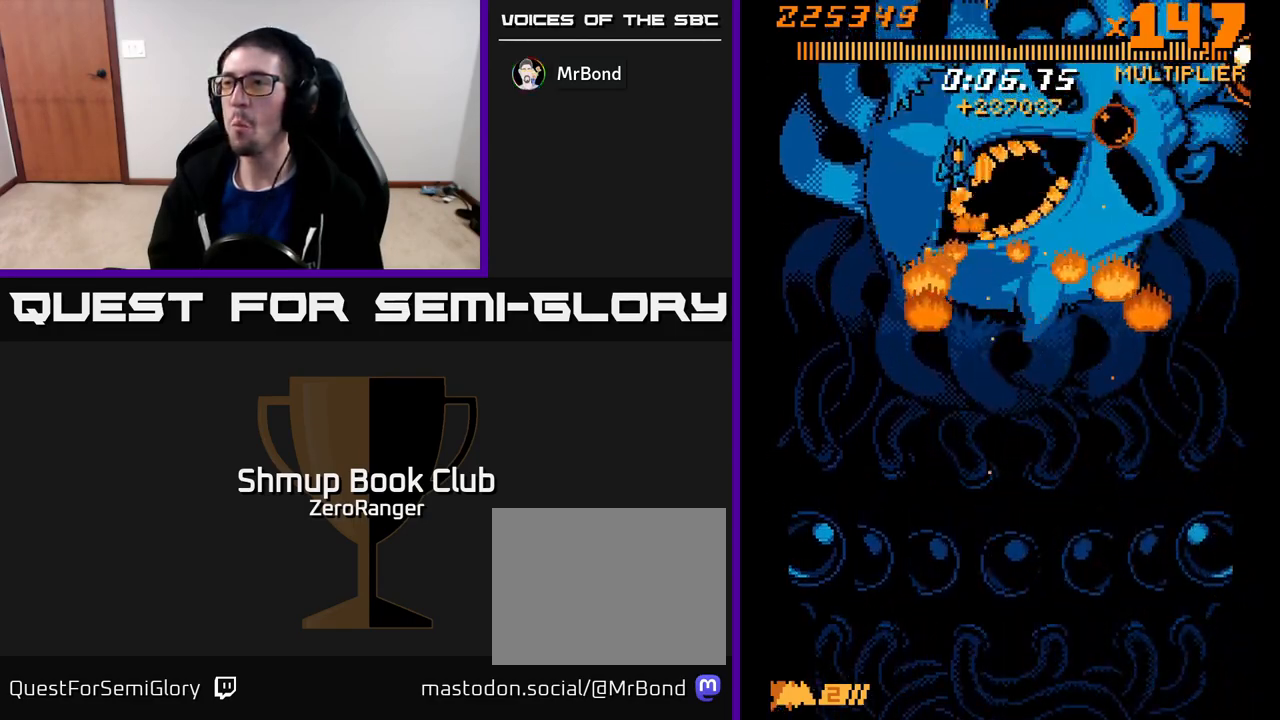
{"buttons": ["A", "DPAD_DOWN"], "left_stick": "center", "events": [[50, "DPAD_LEFT", "up"], [250, "DPAD_RIGHT", "down"], [350, "A", "down"], [383, "X", "up"], [400, "DPAD_RIGHT", "up"]]}
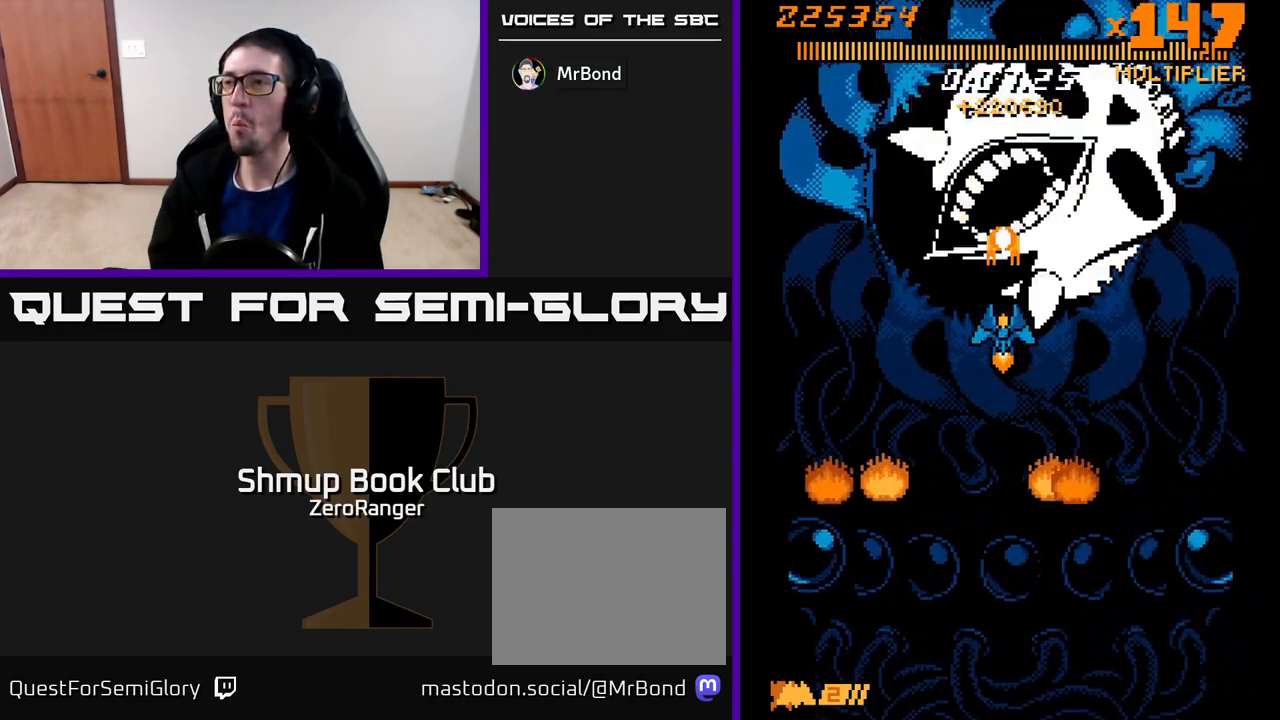
{"buttons": ["A"], "left_stick": "center", "events": [[17, "DPAD_DOWN", "up"]]}
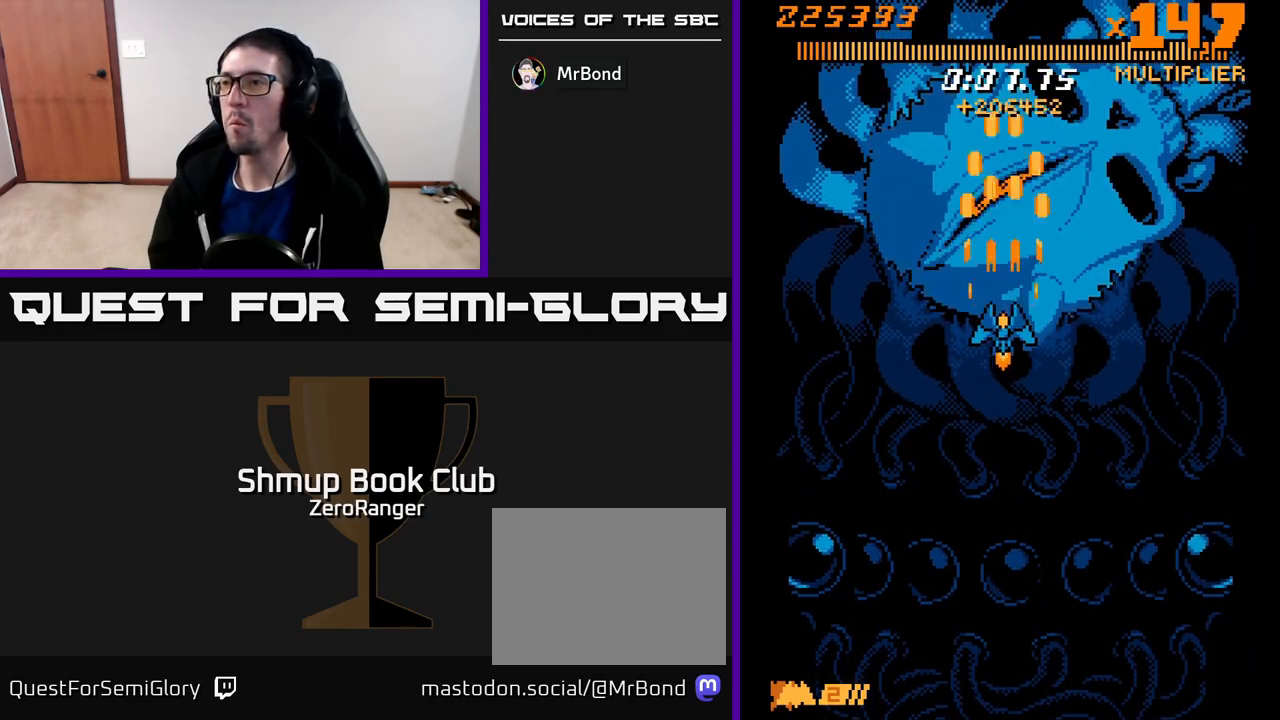
{"buttons": ["A", "DPAD_DOWN"], "left_stick": "center", "events": [[267, "DPAD_DOWN", "down"]]}
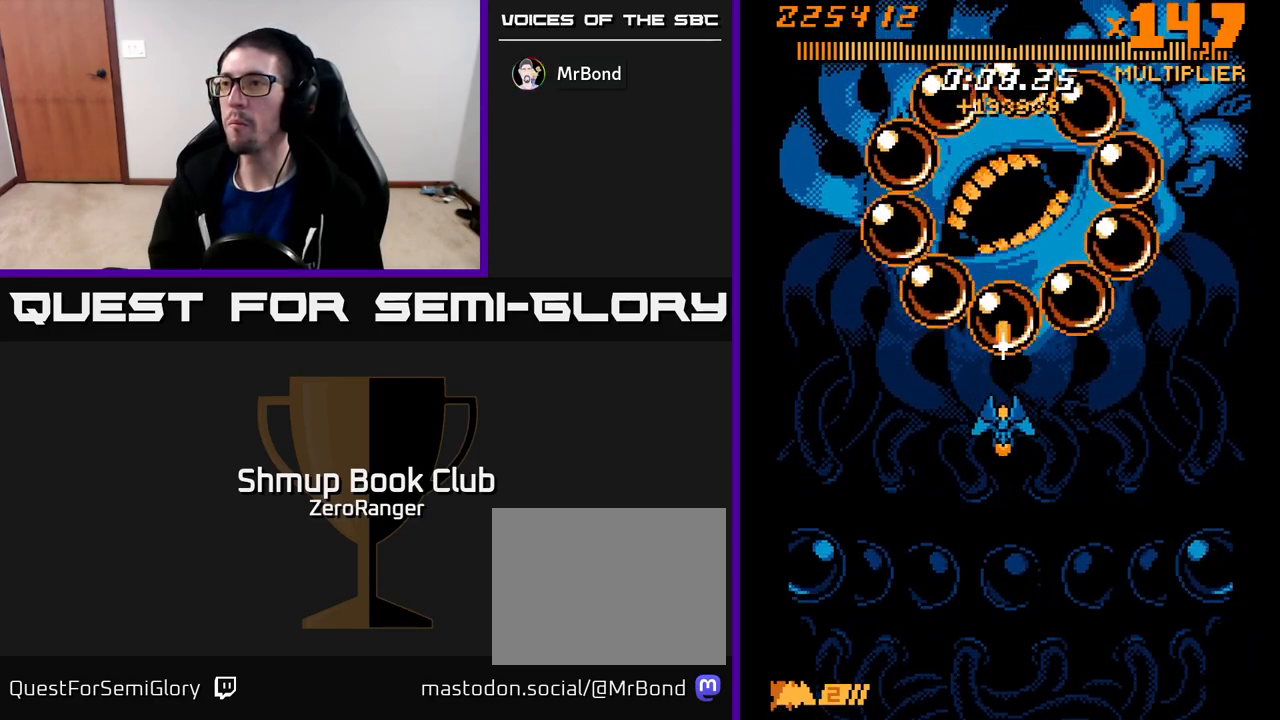
{"buttons": ["A", "DPAD_DOWN", "DPAD_RIGHT"], "left_stick": "center", "events": [[483, "DPAD_RIGHT", "down"]]}
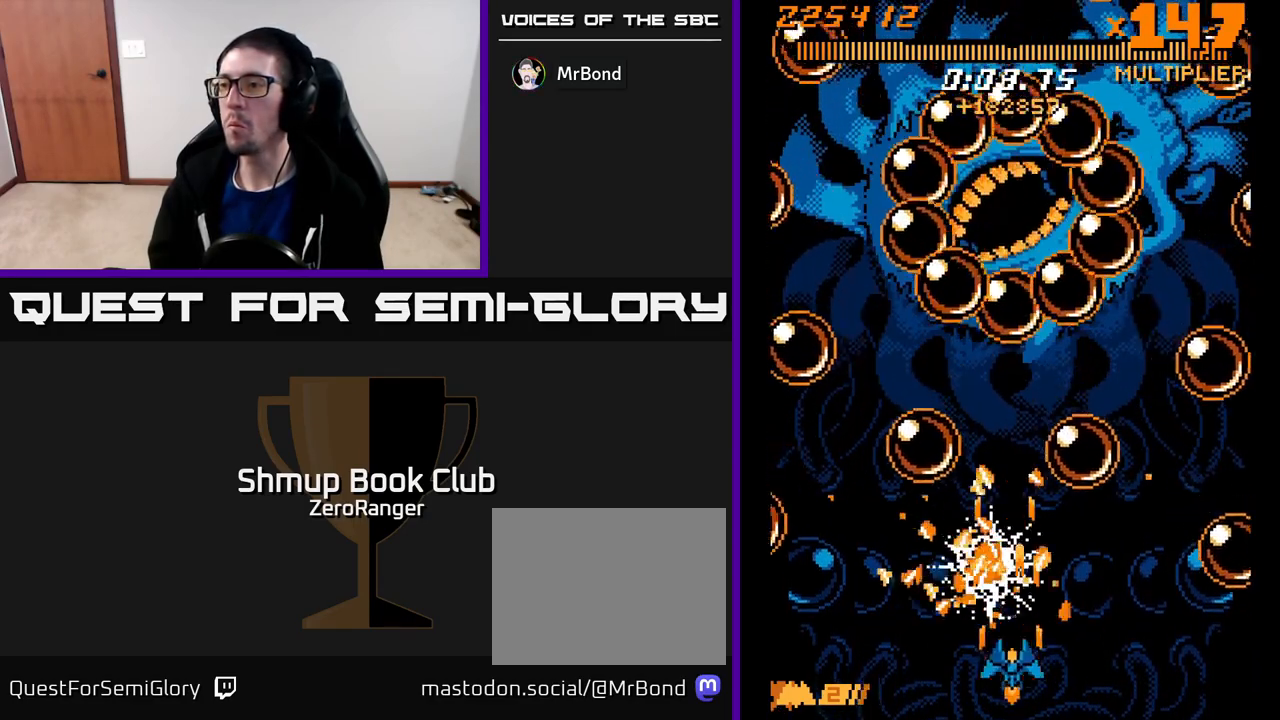
{"buttons": ["A", "DPAD_RIGHT"], "left_stick": "center", "events": [[200, "DPAD_DOWN", "up"], [200, "DPAD_RIGHT", "up"], [233, "DPAD_UP", "down"], [267, "DPAD_LEFT", "down"], [350, "DPAD_UP", "up"], [383, "DPAD_LEFT", "up"], [383, "DPAD_RIGHT", "down"]]}
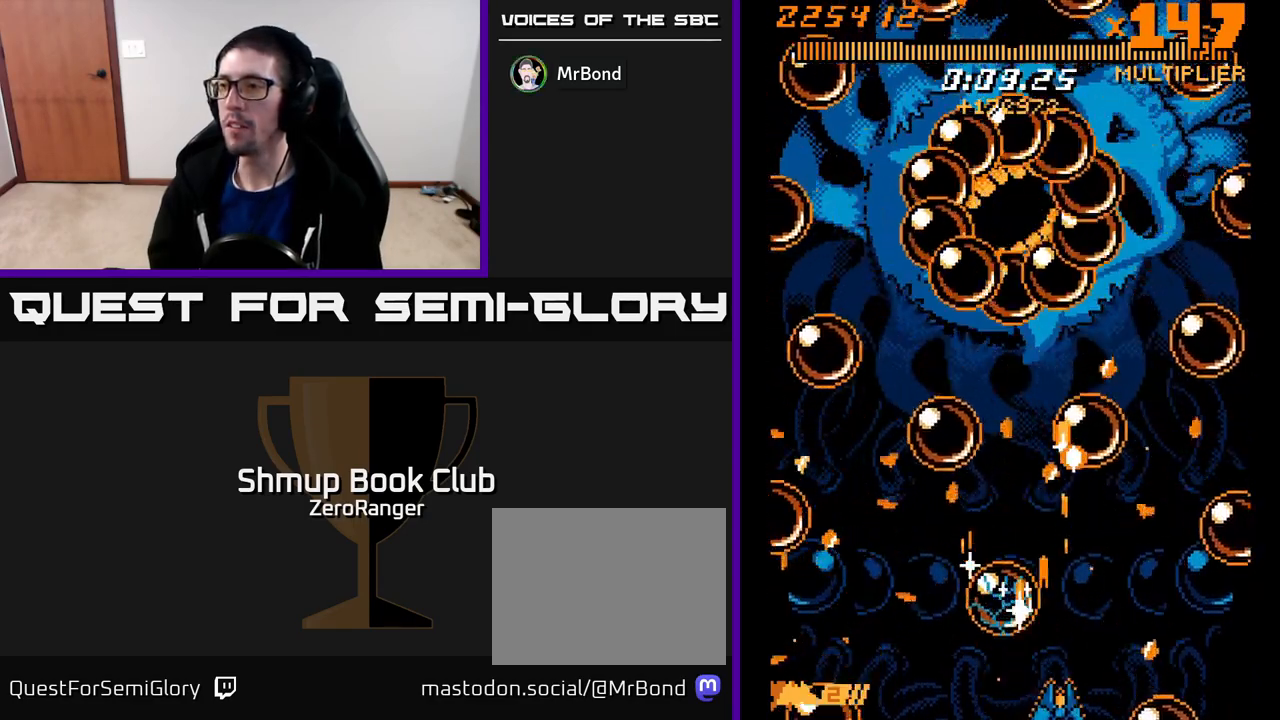
{"buttons": ["A", "DPAD_RIGHT"], "left_stick": "center", "events": [[100, "DPAD_RIGHT", "up"], [100, "DPAD_UP", "down"], [150, "DPAD_LEFT", "down"], [233, "DPAD_UP", "up"], [333, "DPAD_LEFT", "up"], [350, "DPAD_DOWN", "down"], [383, "DPAD_RIGHT", "down"], [467, "DPAD_DOWN", "up"]]}
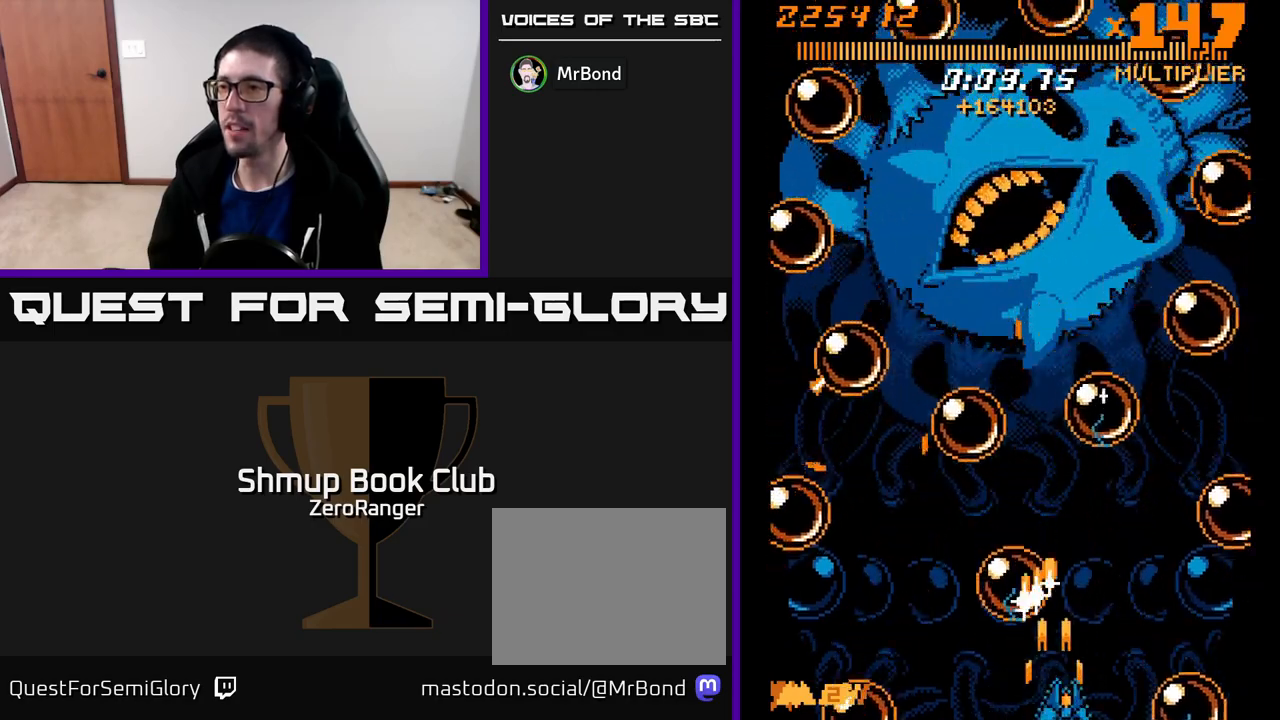
{"buttons": ["A", "DPAD_UP"], "left_stick": "center", "events": [[67, "DPAD_UP", "down"], [83, "DPAD_RIGHT", "up"], [167, "DPAD_LEFT", "down"], [350, "DPAD_LEFT", "up"]]}
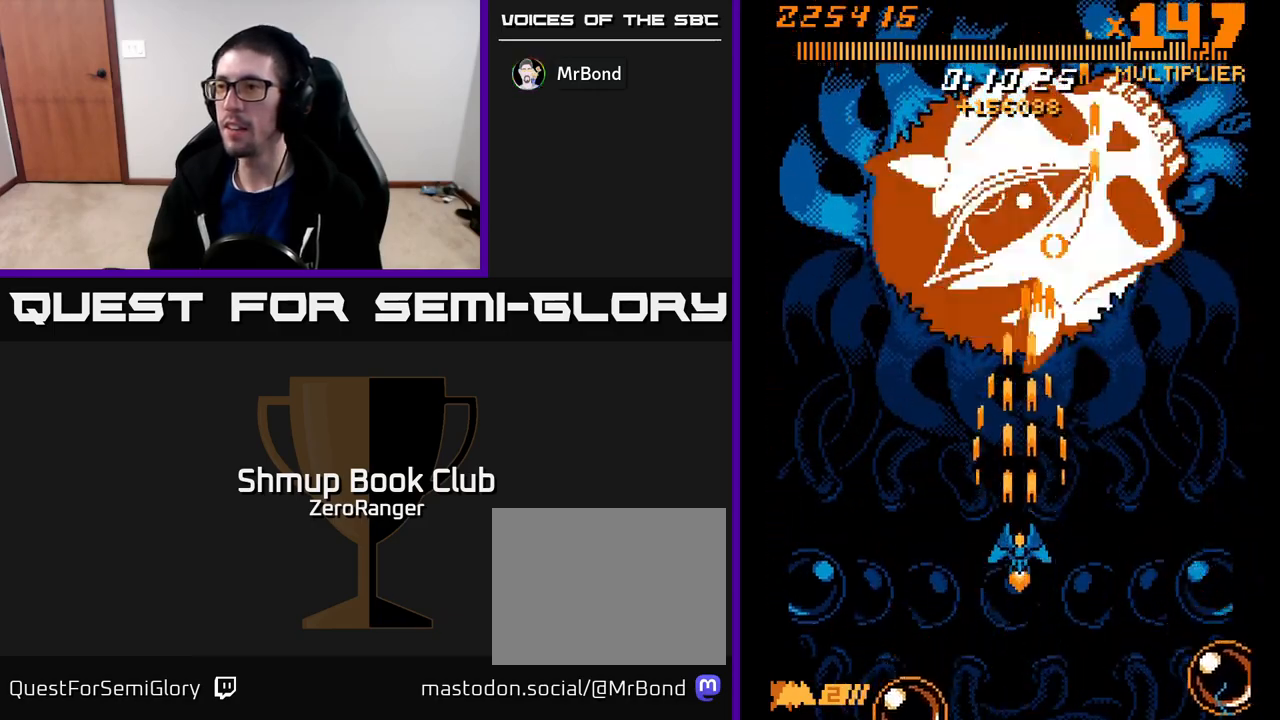
{"buttons": ["A", "DPAD_DOWN"], "left_stick": "center", "events": [[400, "DPAD_UP", "up"], [417, "DPAD_DOWN", "down"]]}
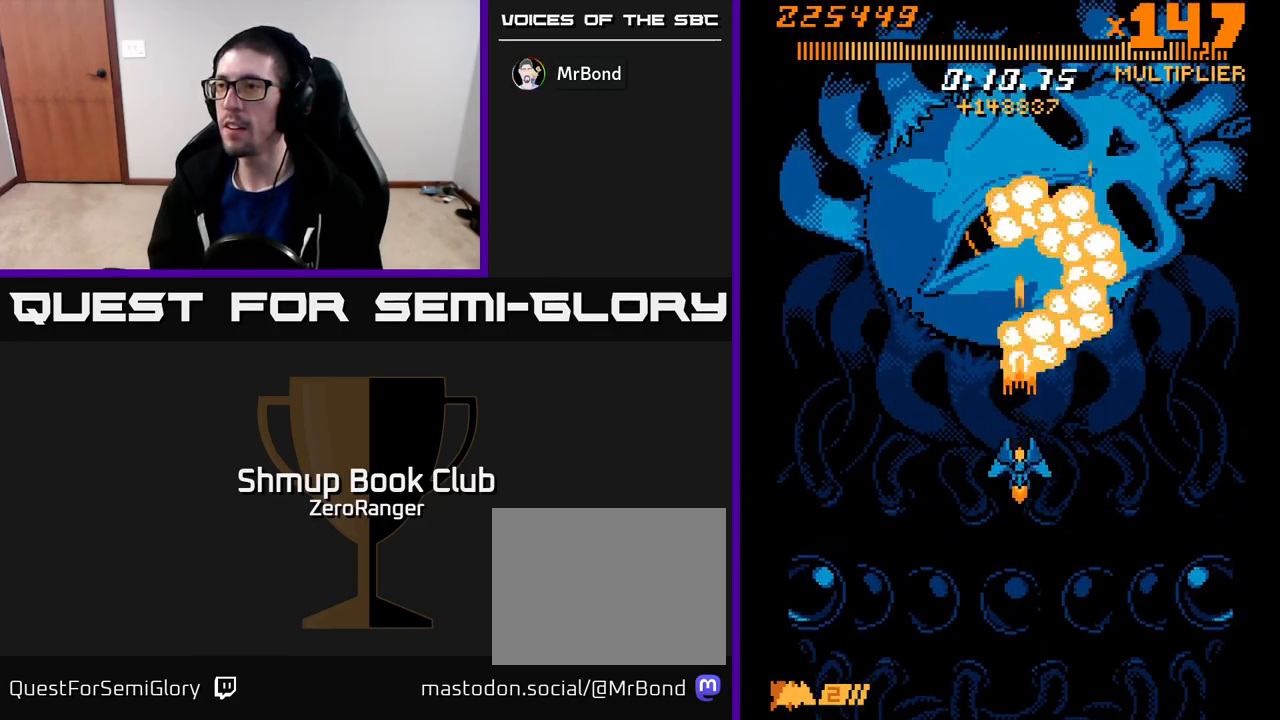
{"buttons": ["A", "DPAD_DOWN"], "left_stick": "center", "events": []}
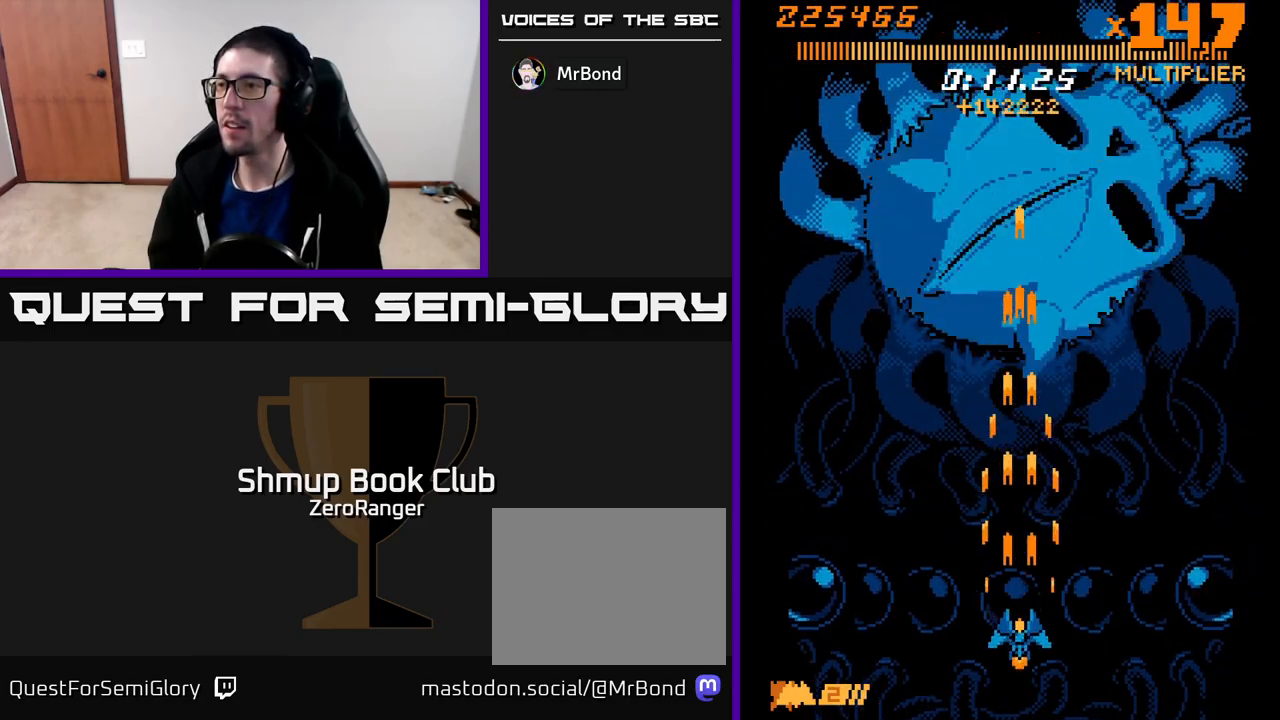
{"buttons": ["A", "DPAD_DOWN"], "left_stick": "center", "events": [[33, "DPAD_DOWN", "up"], [50, "DPAD_UP", "down"], [450, "DPAD_UP", "up"], [483, "DPAD_DOWN", "down"]]}
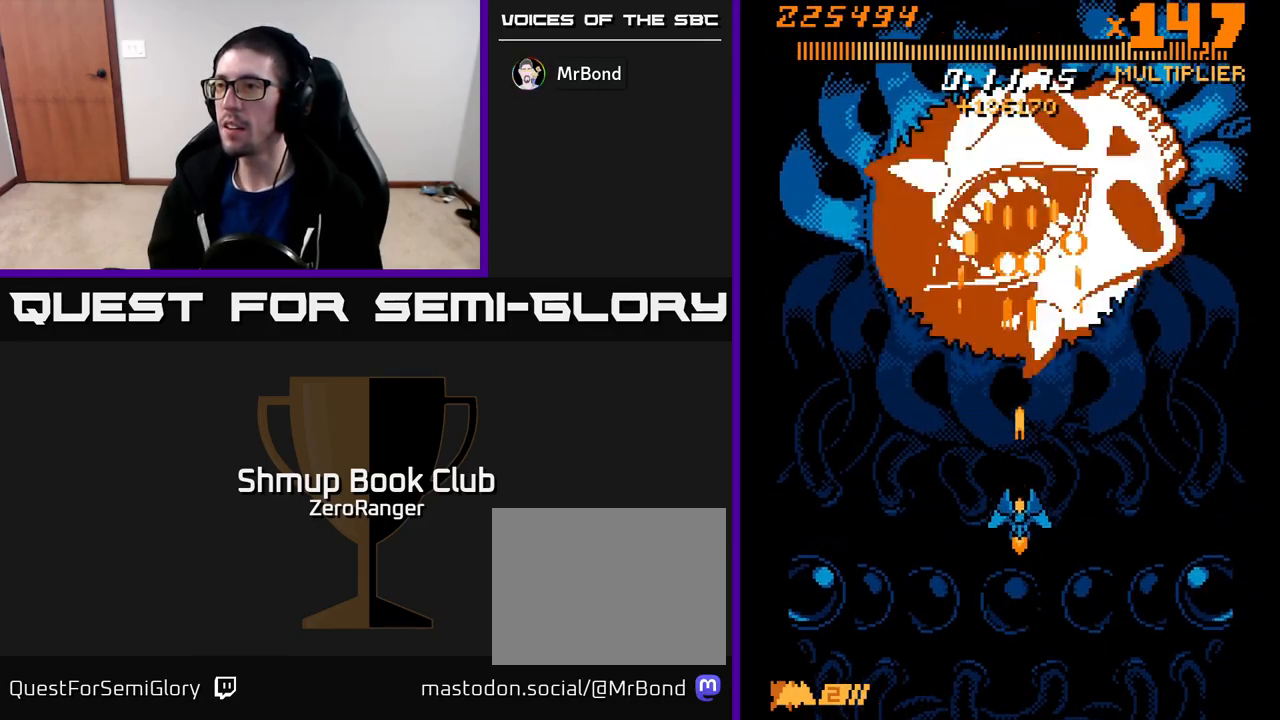
{"buttons": ["A", "DPAD_DOWN", "DPAD_LEFT"], "left_stick": "center", "events": [[500, "DPAD_LEFT", "down"]]}
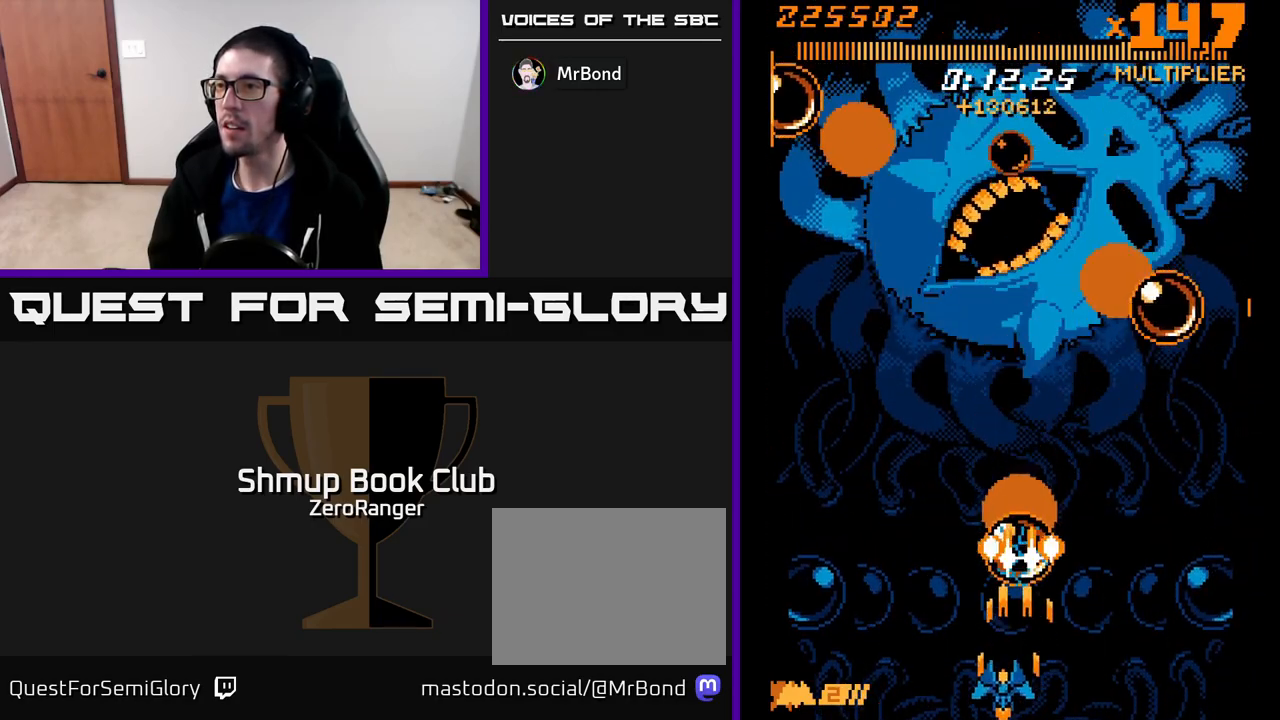
{"buttons": ["A", "DPAD_UP"], "left_stick": "center", "events": [[67, "DPAD_DOWN", "up"], [200, "DPAD_UP", "down"], [233, "DPAD_LEFT", "up"]]}
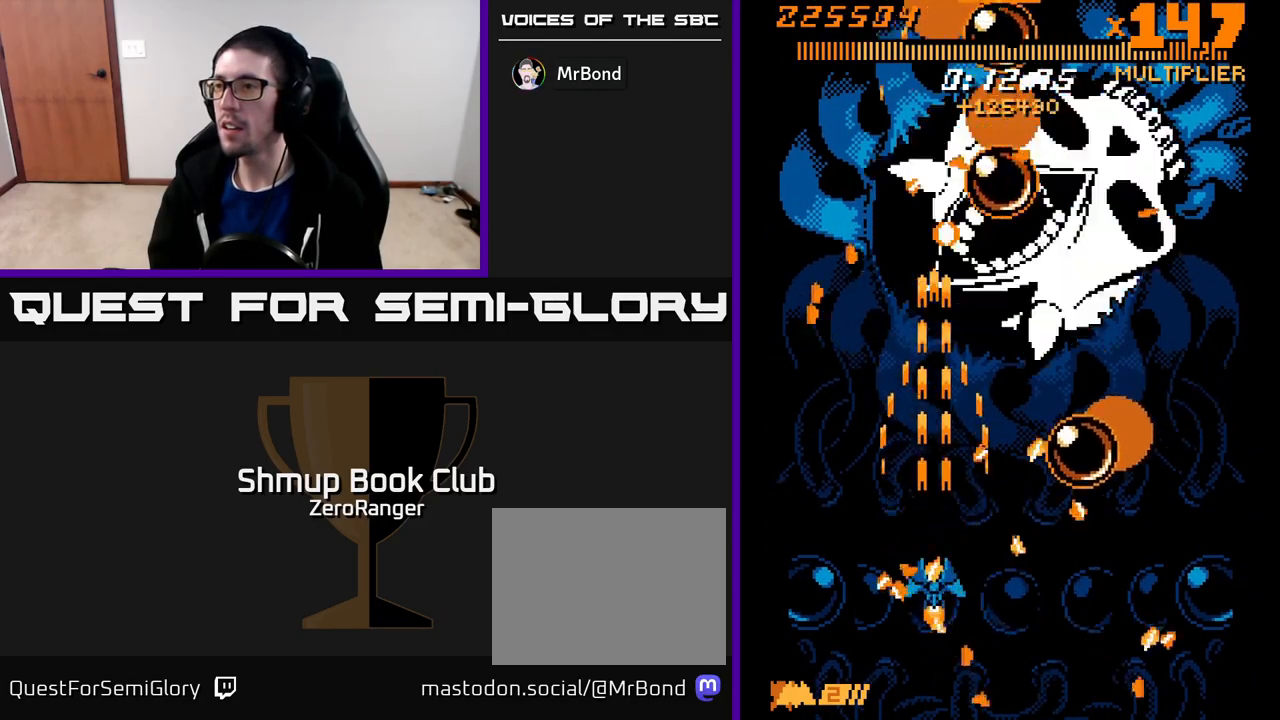
{"buttons": ["A", "DPAD_UP", "DPAD_RIGHT"], "left_stick": "center", "events": [[167, "DPAD_LEFT", "down"], [367, "DPAD_LEFT", "up"], [450, "DPAD_RIGHT", "down"]]}
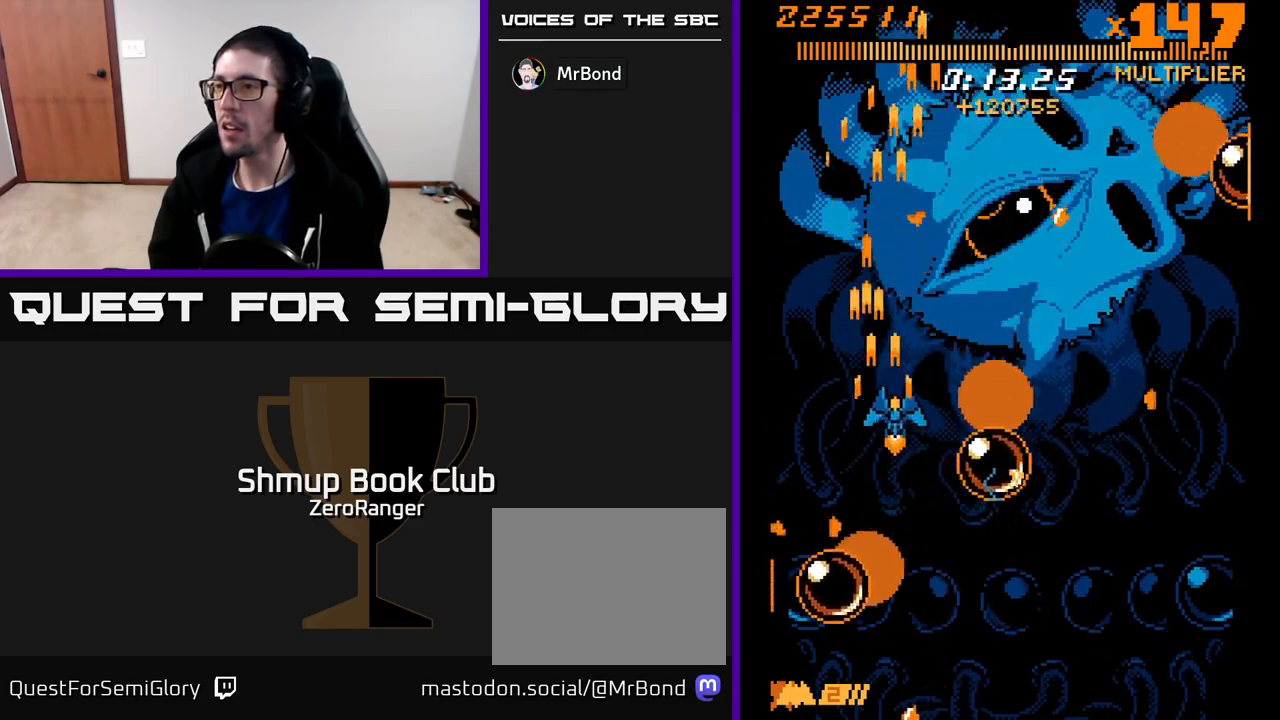
{"buttons": ["A", "DPAD_LEFT"], "left_stick": "center", "events": [[317, "DPAD_RIGHT", "up"], [367, "DPAD_LEFT", "down"], [367, "DPAD_UP", "up"]]}
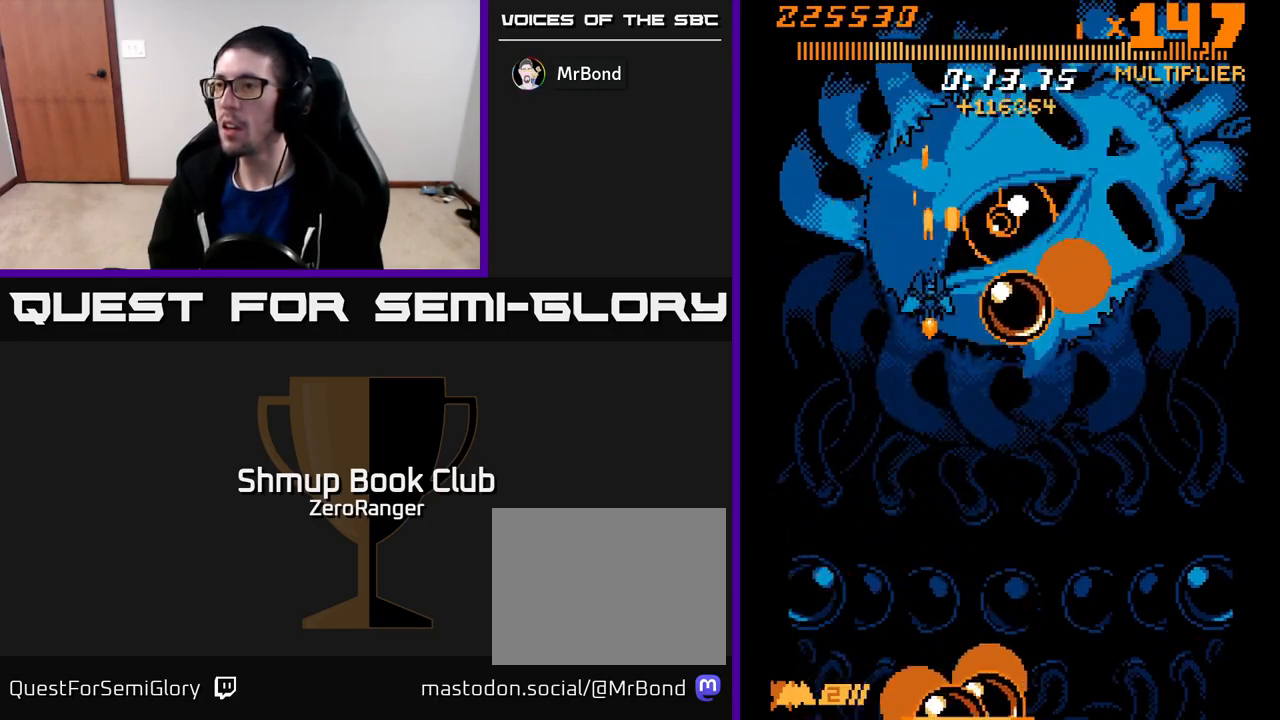
{"buttons": ["X", "DPAD_UP", "DPAD_RIGHT"], "left_stick": "center", "events": [[67, "DPAD_UP", "down"], [133, "DPAD_LEFT", "up"], [183, "DPAD_RIGHT", "down"], [233, "X", "down"], [267, "A", "up"]]}